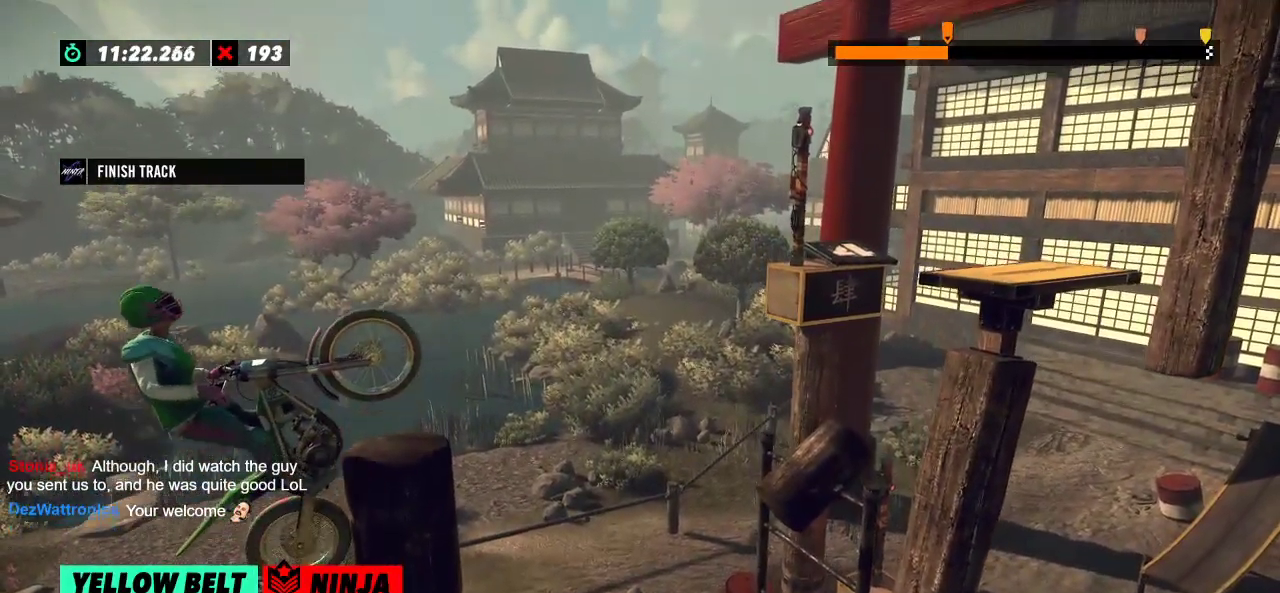
Gameplay with a controller (Xbox layout); each line is a JSON object with the inputs held at the frame after it. "events" lists button and stick changes between this image and that frame as [ms after this image, input, new state], when the widget could be followed in between. Not read: A B DPAD_DOWN DPAD_LEFT DPAD_RIGHT DPAD_UP L1 L3 R1 R3 SELECT START X Y right_stick.
{"buttons": ["R2"], "left_stick": "right", "events": []}
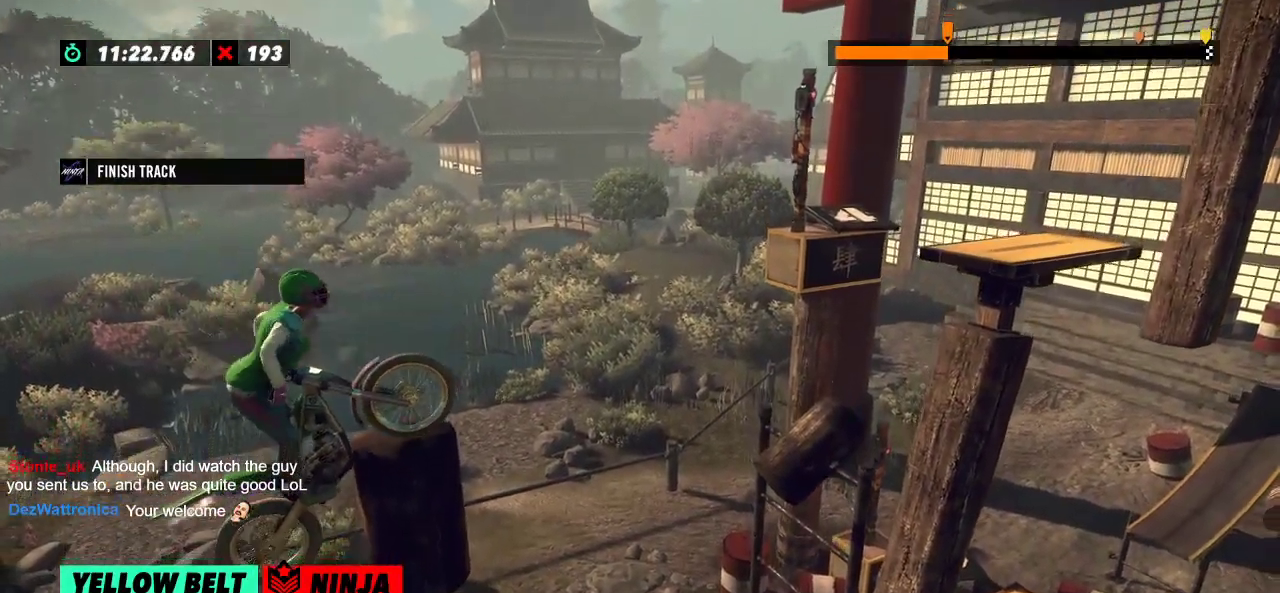
{"buttons": ["R2"], "left_stick": "right", "events": []}
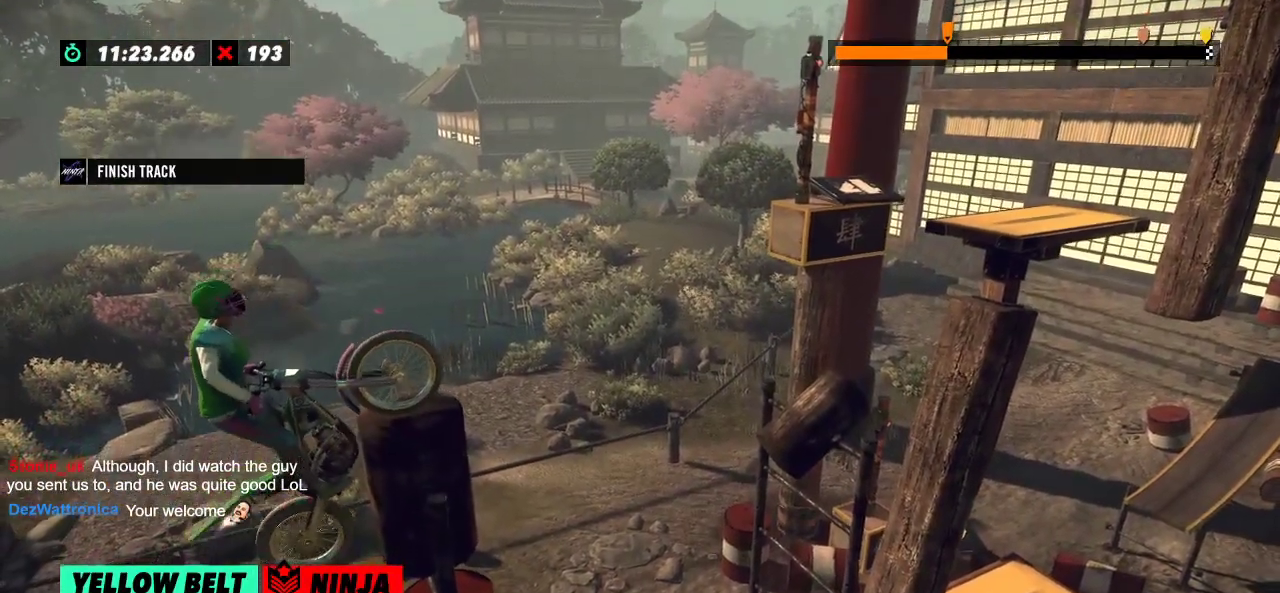
{"buttons": ["R2"], "left_stick": "right", "events": []}
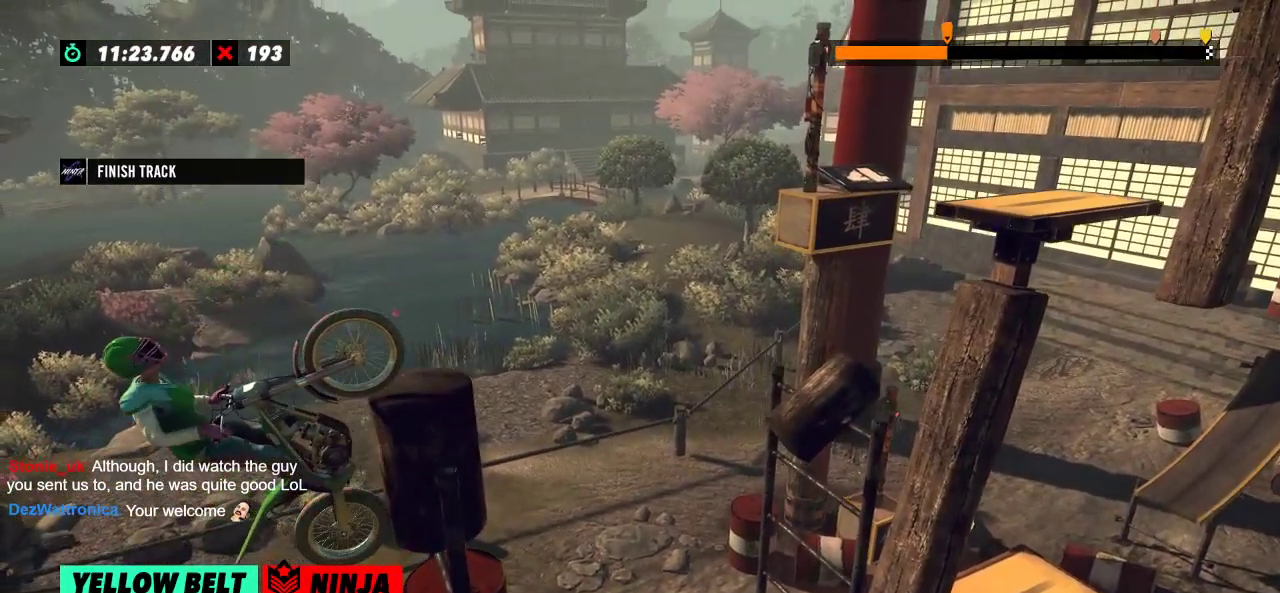
{"buttons": ["R2"], "left_stick": "right", "events": []}
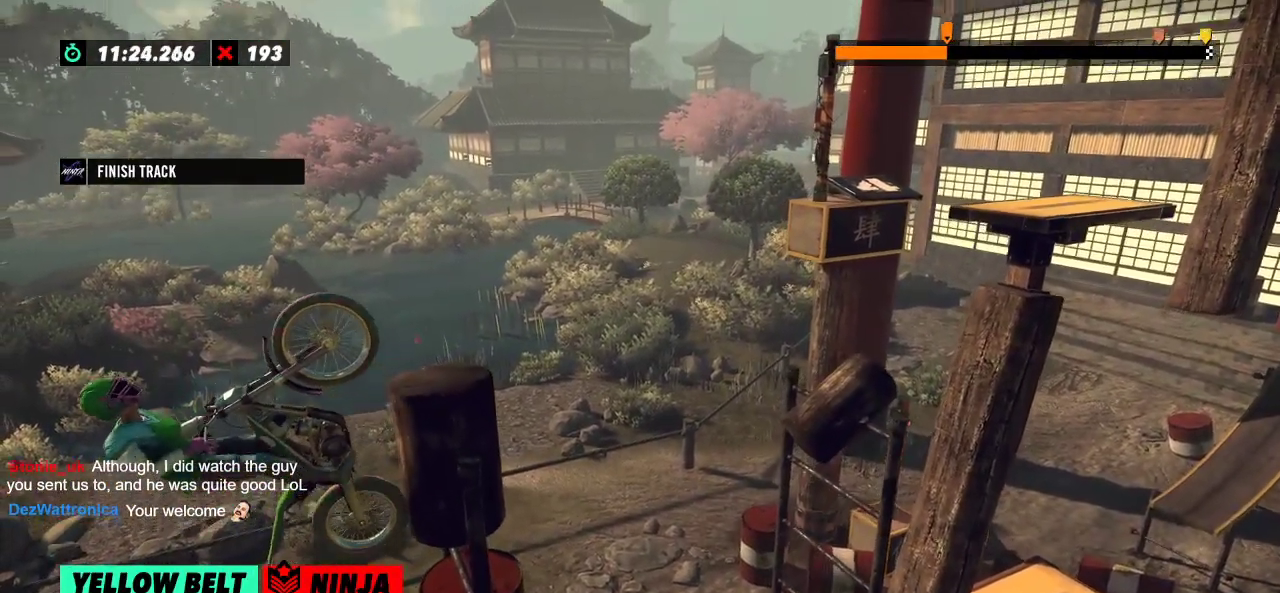
{"buttons": ["R2"], "left_stick": "center", "events": [[284, "R2", "up"], [284, "left_stick", "center"], [434, "R2", "down"]]}
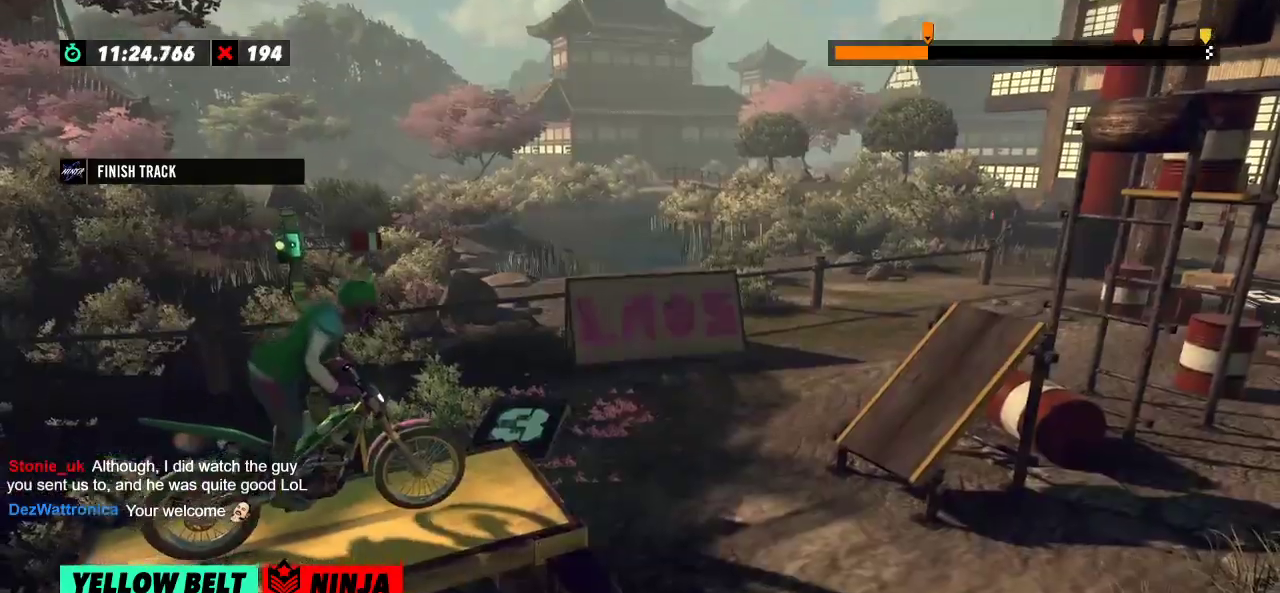
{"buttons": ["R2"], "left_stick": "left", "events": [[117, "left_stick", "left"], [267, "left_stick", "right"], [484, "left_stick", "left"]]}
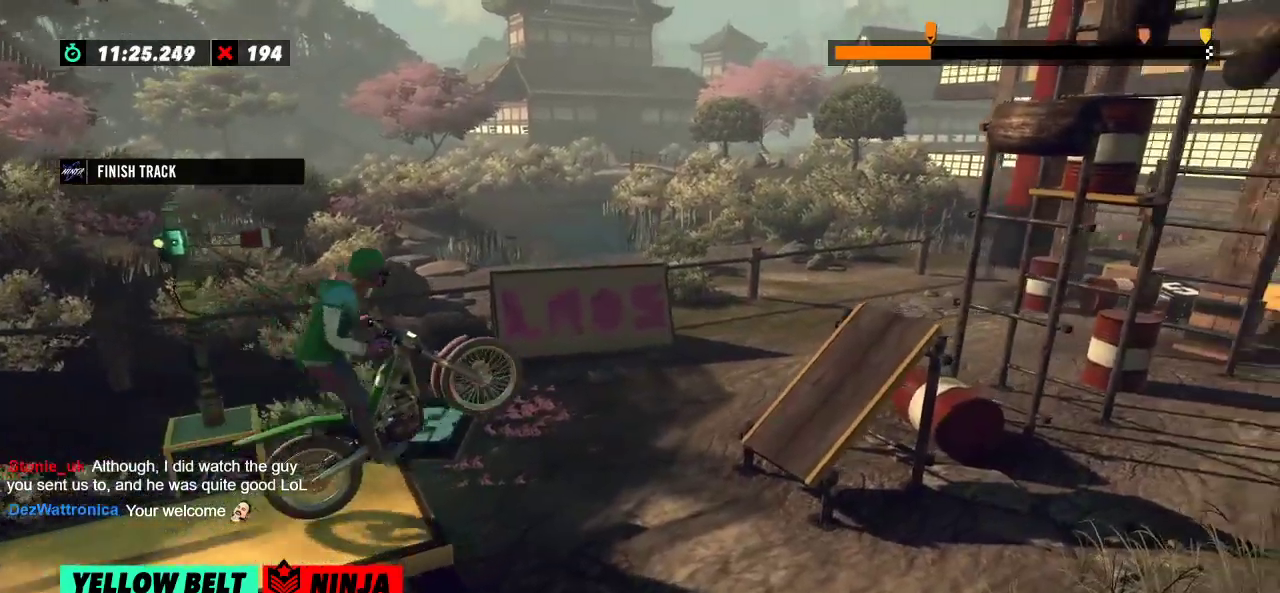
{"buttons": [], "left_stick": "center", "events": [[100, "R2", "up"], [117, "left_stick", "center"]]}
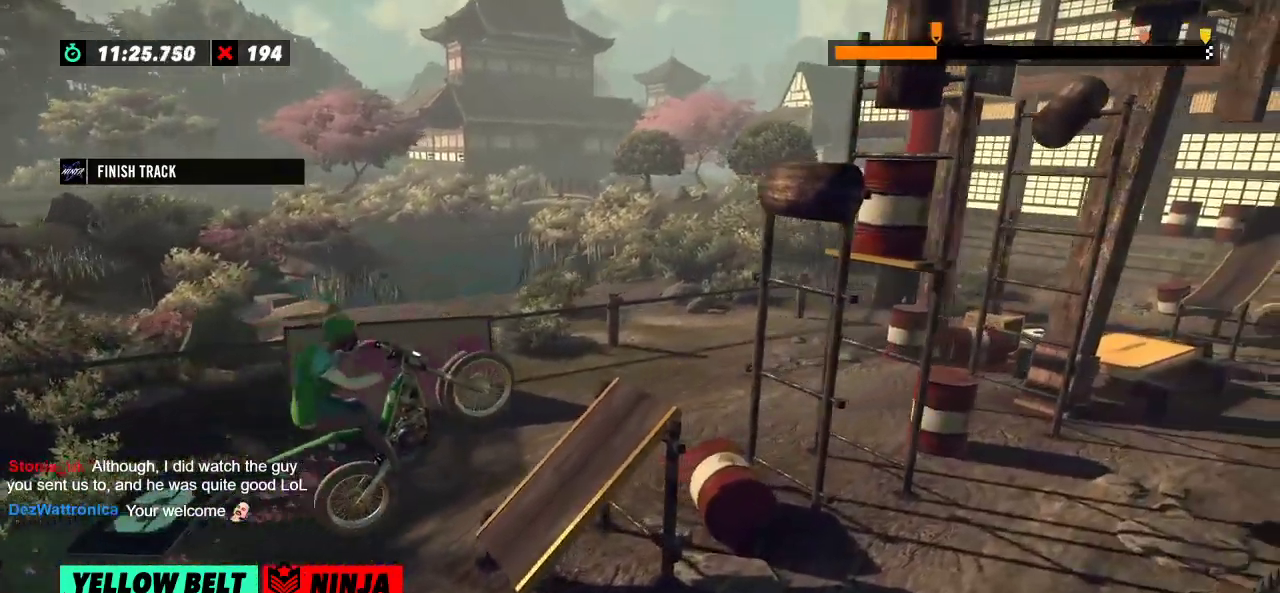
{"buttons": ["R2"], "left_stick": "center", "events": [[167, "R2", "down"], [184, "left_stick", "left"], [501, "left_stick", "center"]]}
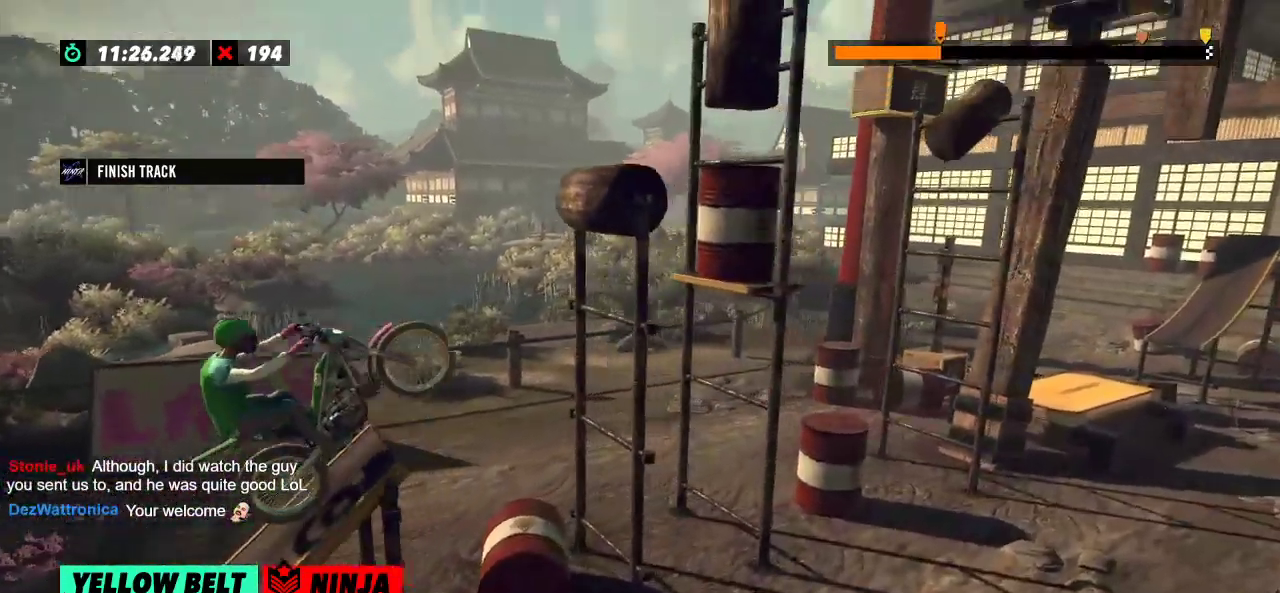
{"buttons": ["R2"], "left_stick": "left", "events": [[17, "left_stick", "right"], [167, "left_stick", "left"], [334, "left_stick", "center"], [500, "left_stick", "left"]]}
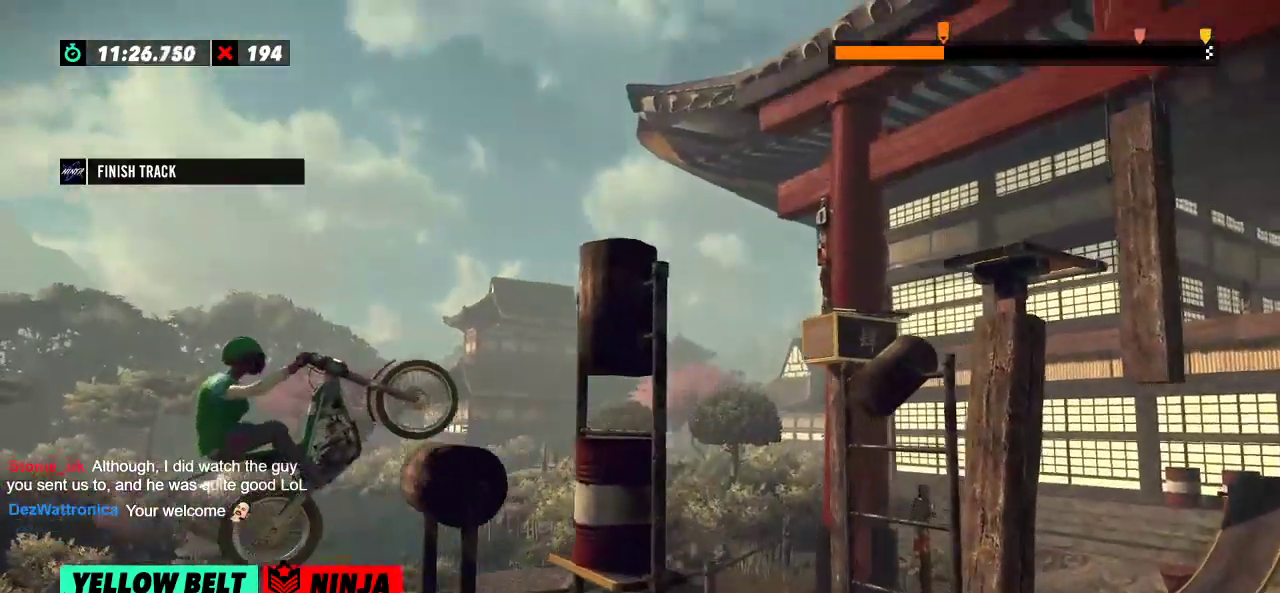
{"buttons": ["R2"], "left_stick": "right", "events": [[501, "left_stick", "right"]]}
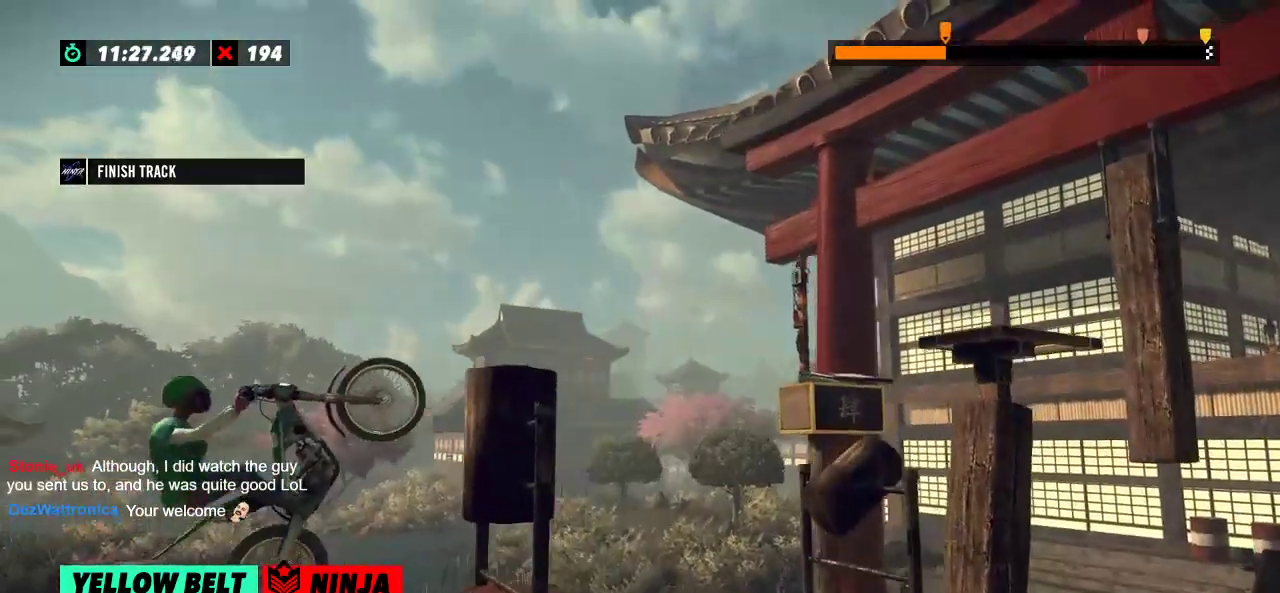
{"buttons": ["R2"], "left_stick": "right", "events": []}
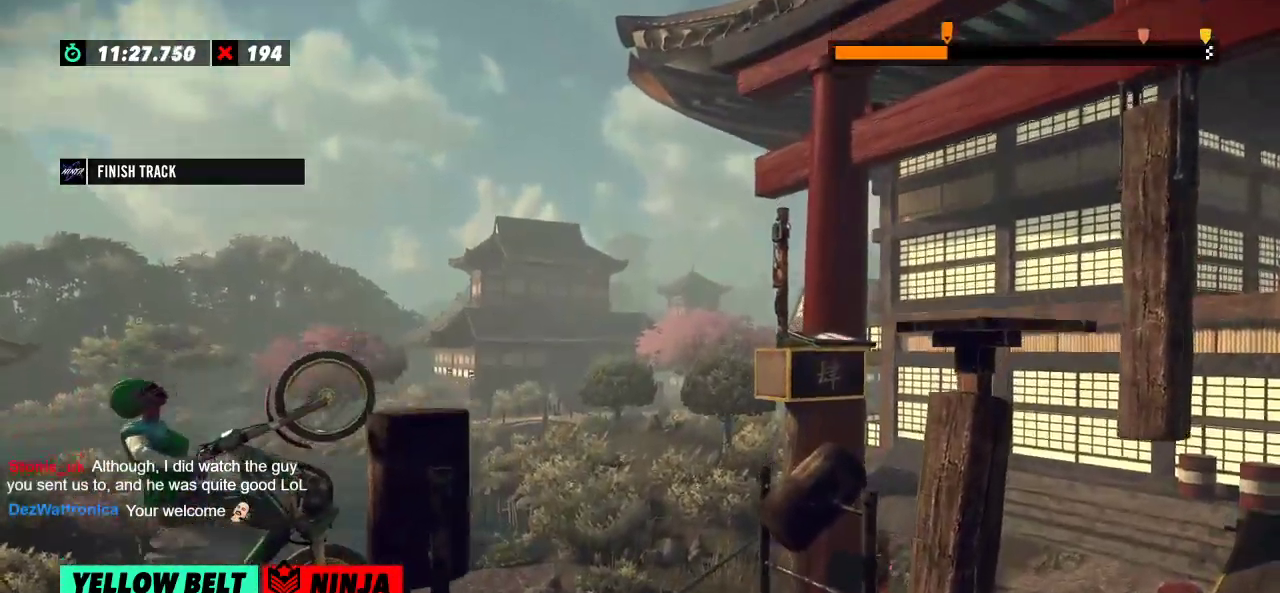
{"buttons": [], "left_stick": "center", "events": [[267, "R2", "up"], [284, "left_stick", "center"]]}
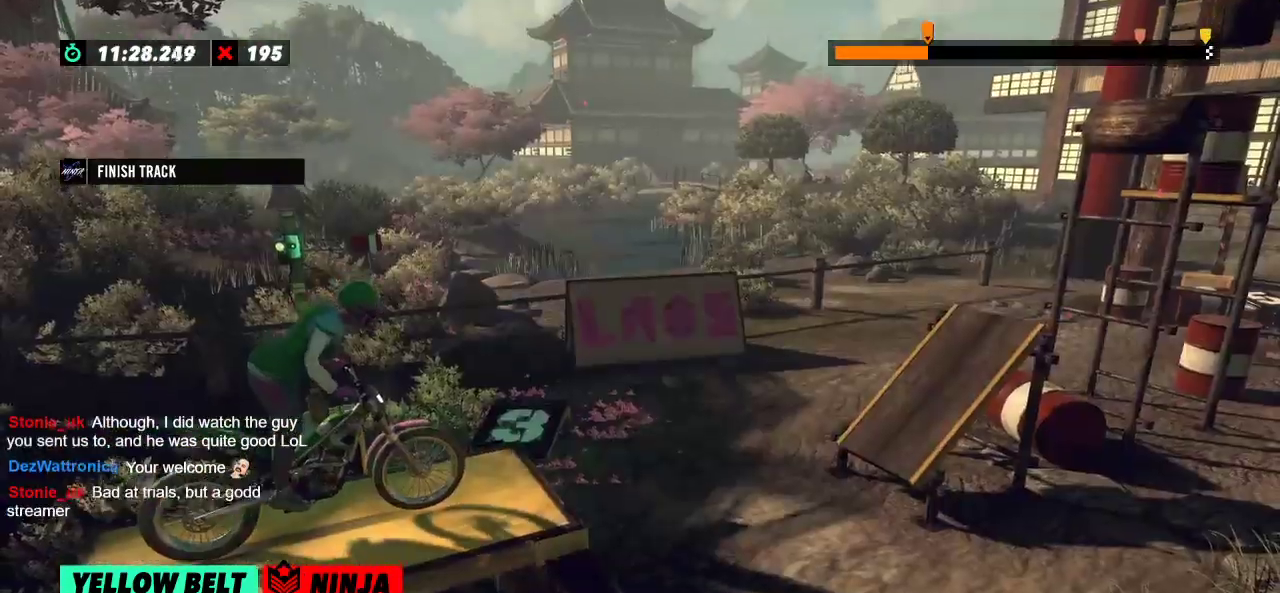
{"buttons": ["R2"], "left_stick": "center", "events": [[33, "R2", "down"]]}
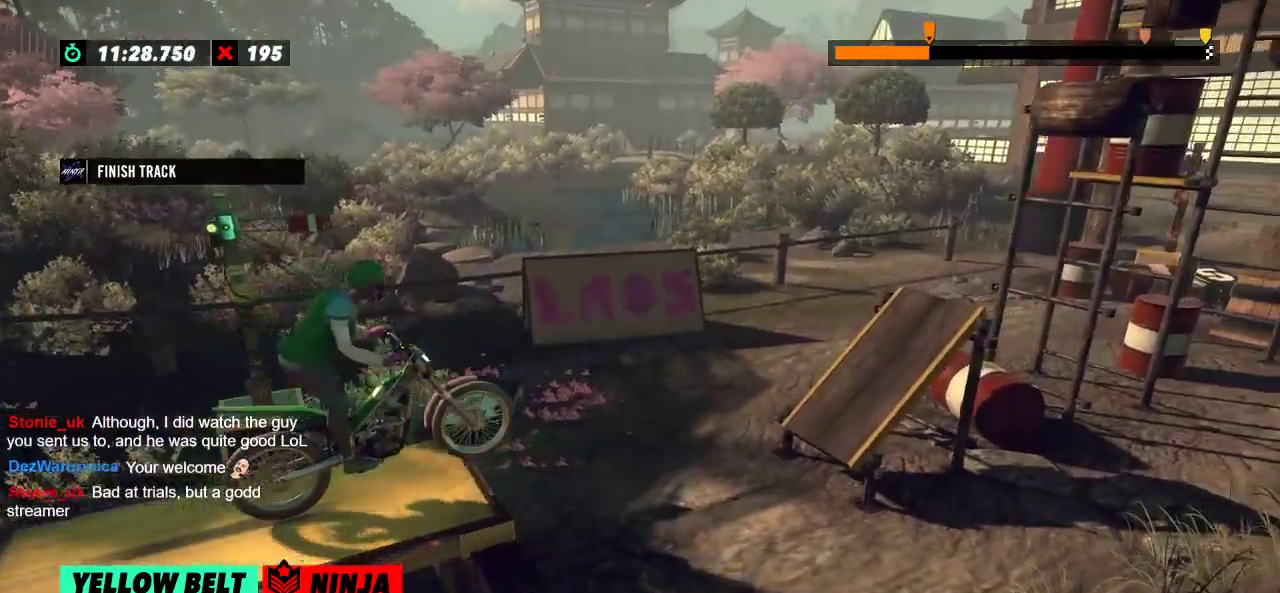
{"buttons": [], "left_stick": "center", "events": [[201, "left_stick", "left"], [301, "left_stick", "center"], [334, "R2", "up"]]}
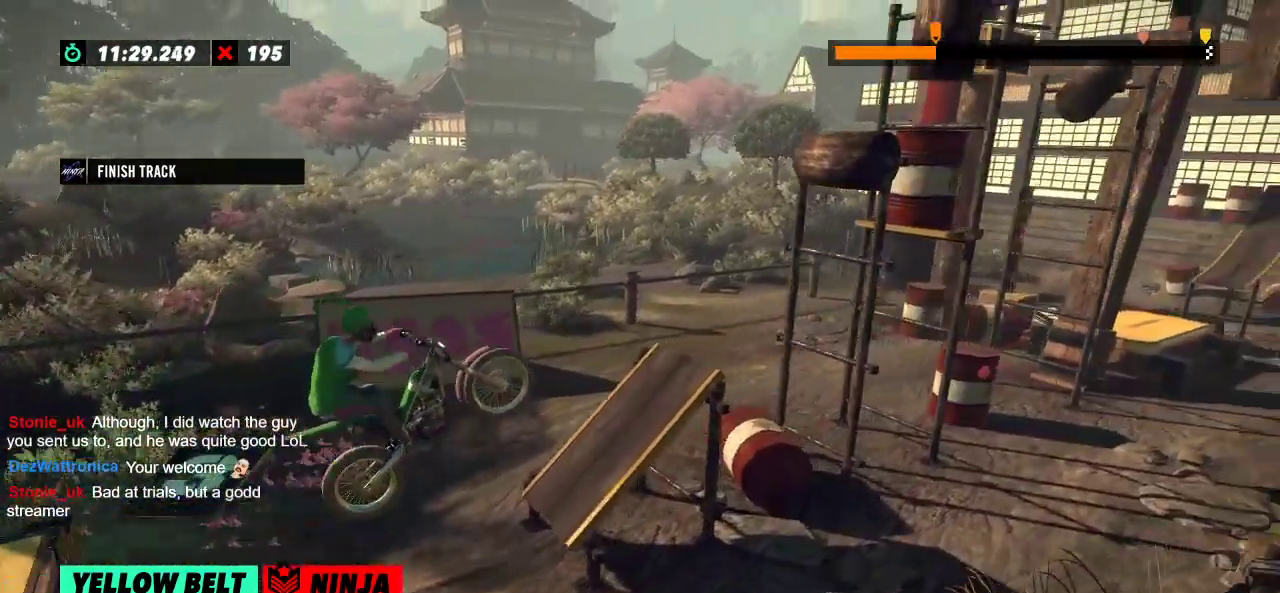
{"buttons": ["R2"], "left_stick": "left", "events": [[117, "left_stick", "left"], [167, "R2", "down"]]}
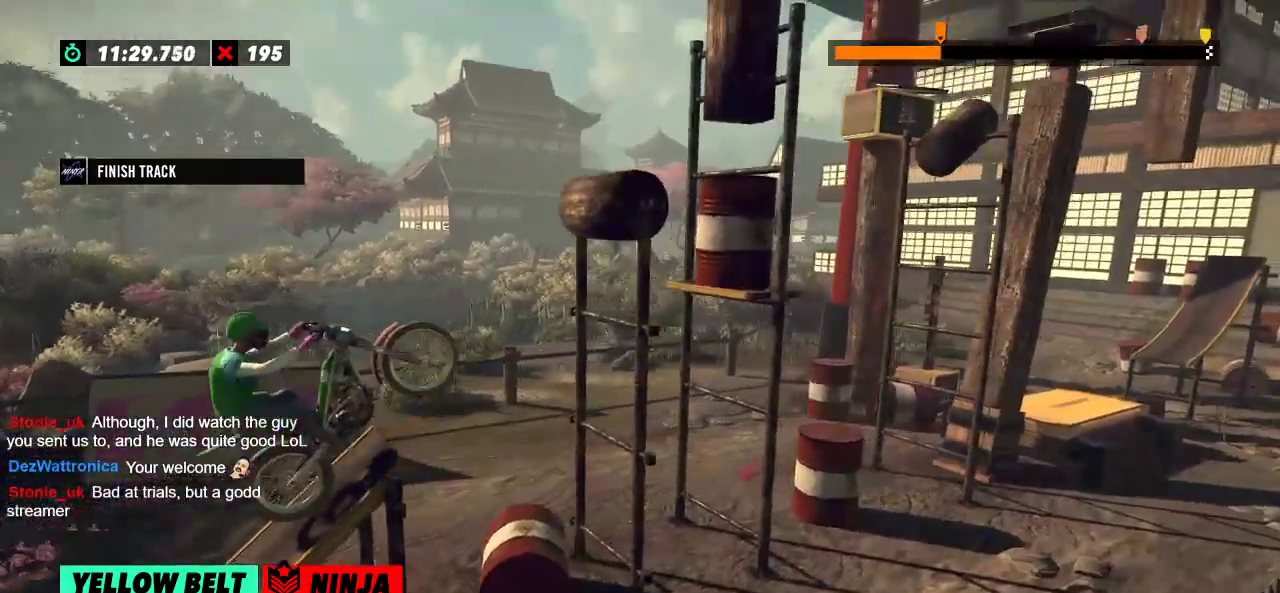
{"buttons": ["R2"], "left_stick": "left", "events": [[50, "left_stick", "right"], [201, "left_stick", "left"]]}
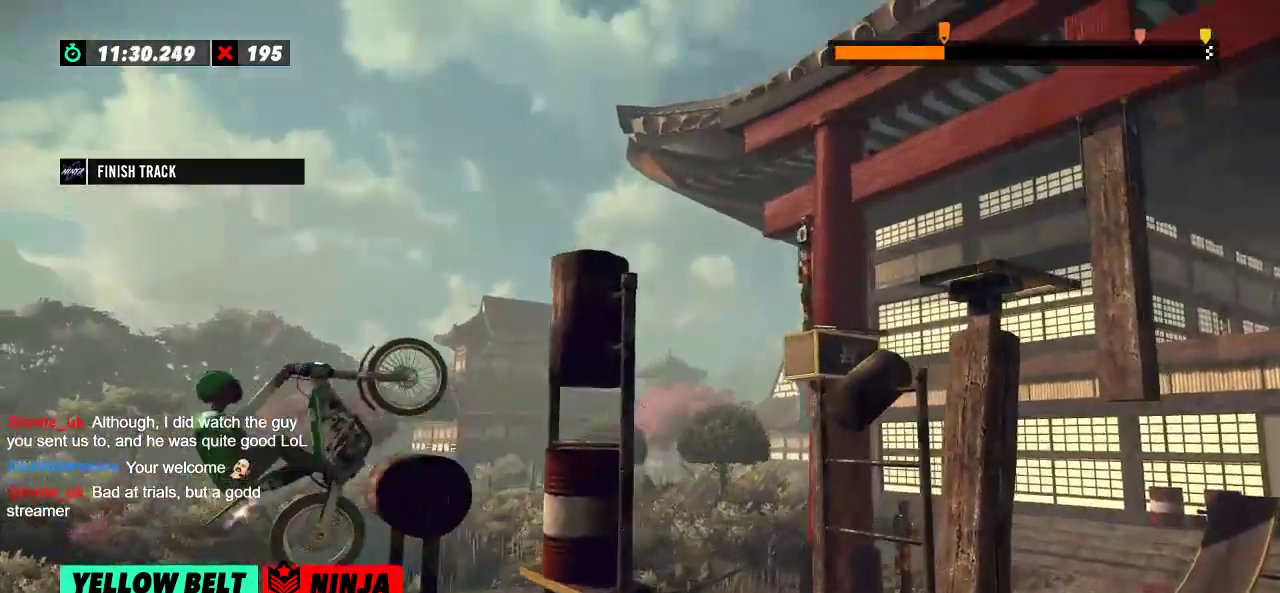
{"buttons": [], "left_stick": "center", "events": [[133, "left_stick", "right"], [417, "left_stick", "center"], [467, "R2", "up"]]}
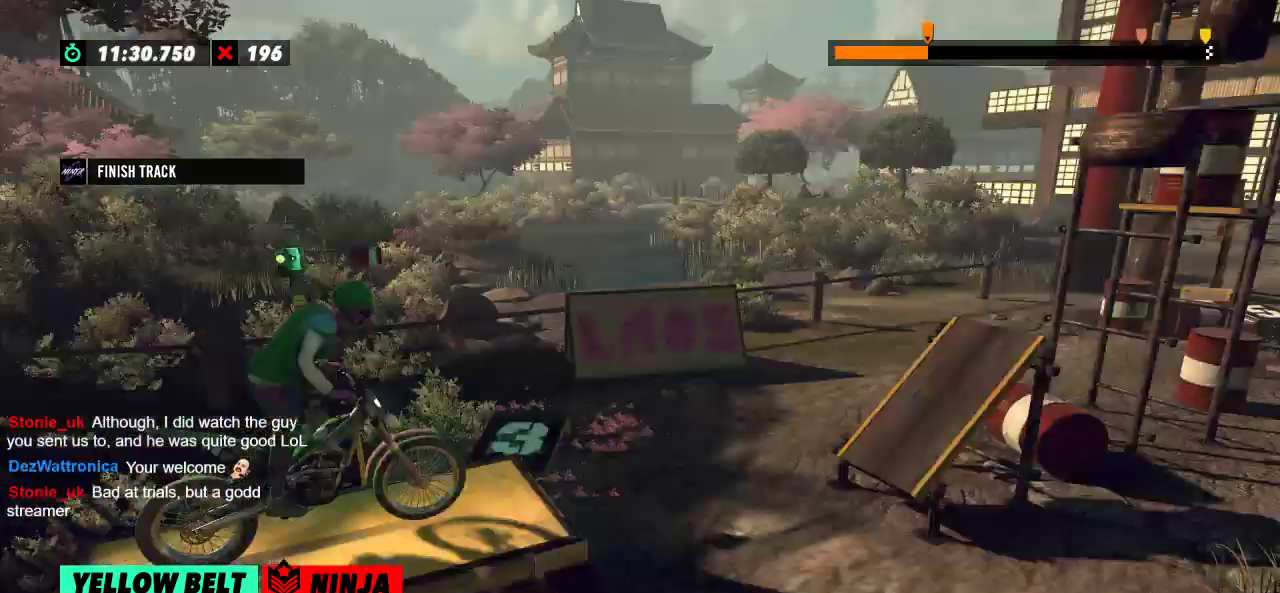
{"buttons": ["R2"], "left_stick": "center", "events": [[167, "R2", "down"]]}
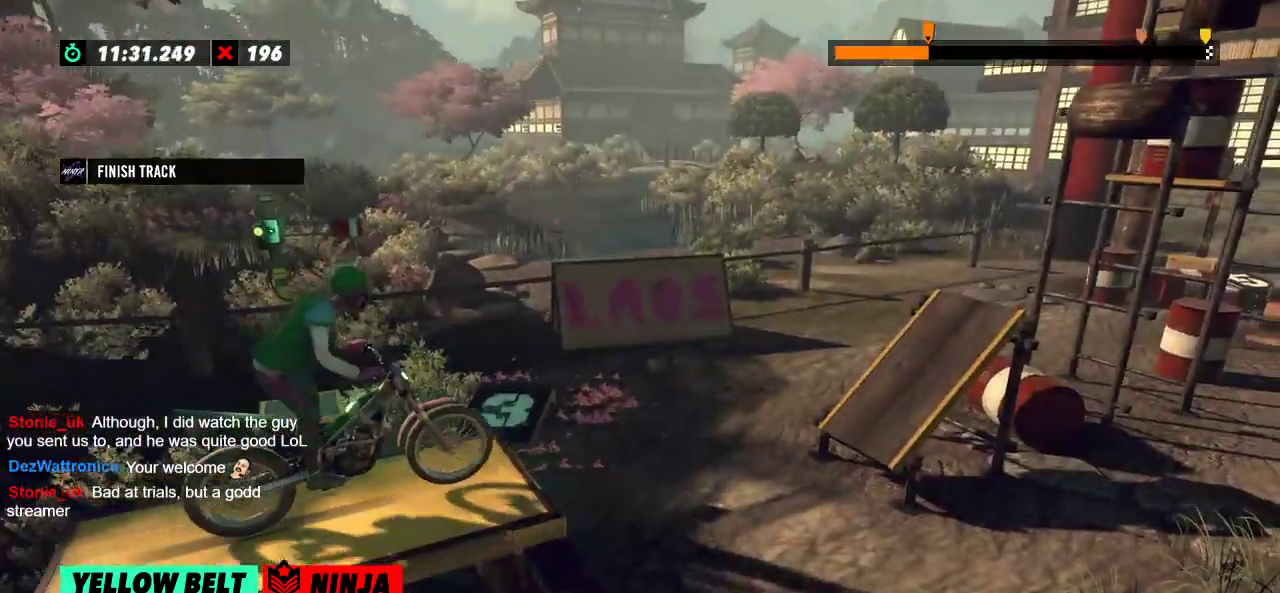
{"buttons": [], "left_stick": "center", "events": [[434, "R2", "up"]]}
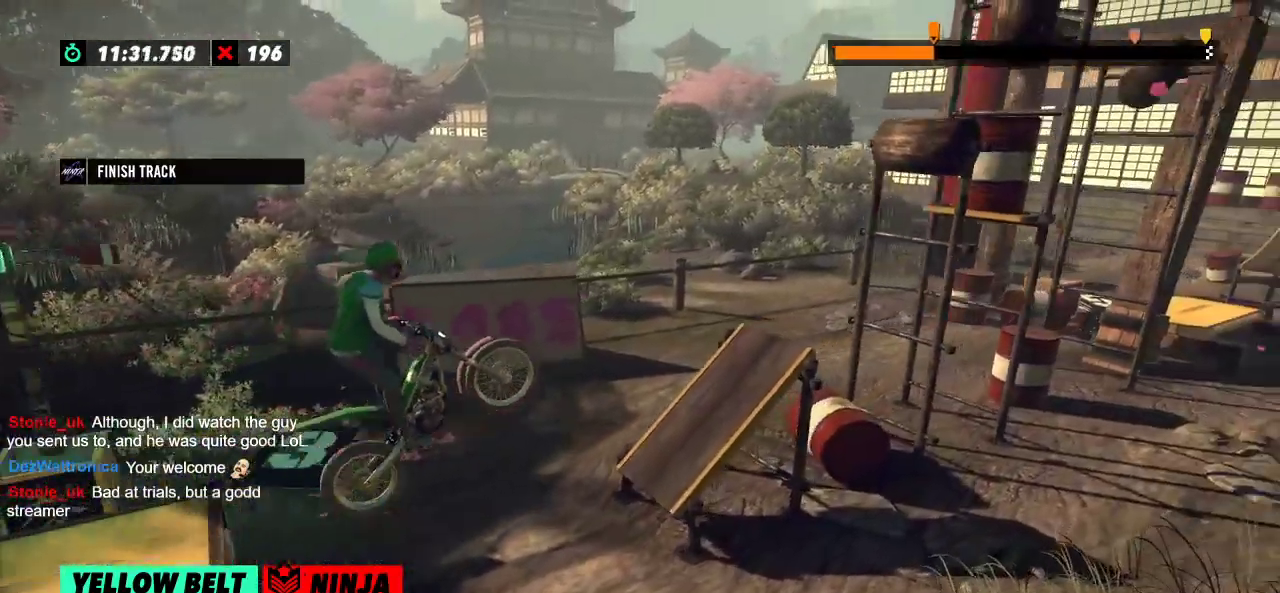
{"buttons": ["R2"], "left_stick": "left", "events": [[301, "R2", "down"], [301, "left_stick", "left"]]}
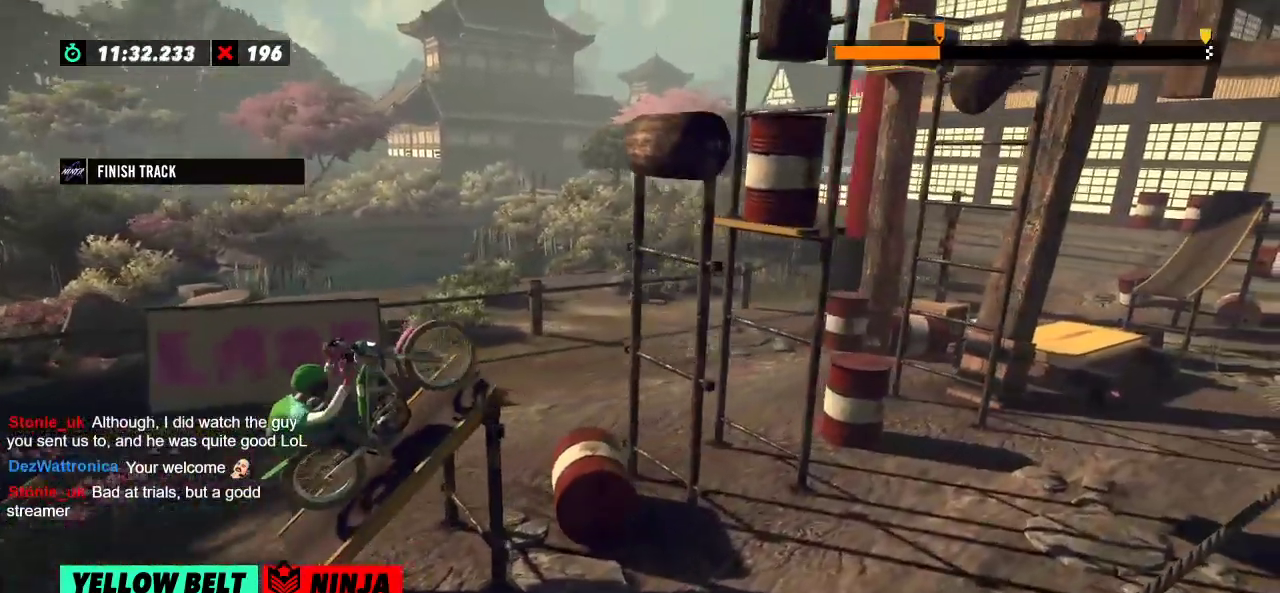
{"buttons": ["R2"], "left_stick": "left", "events": [[150, "left_stick", "right"], [250, "left_stick", "left"]]}
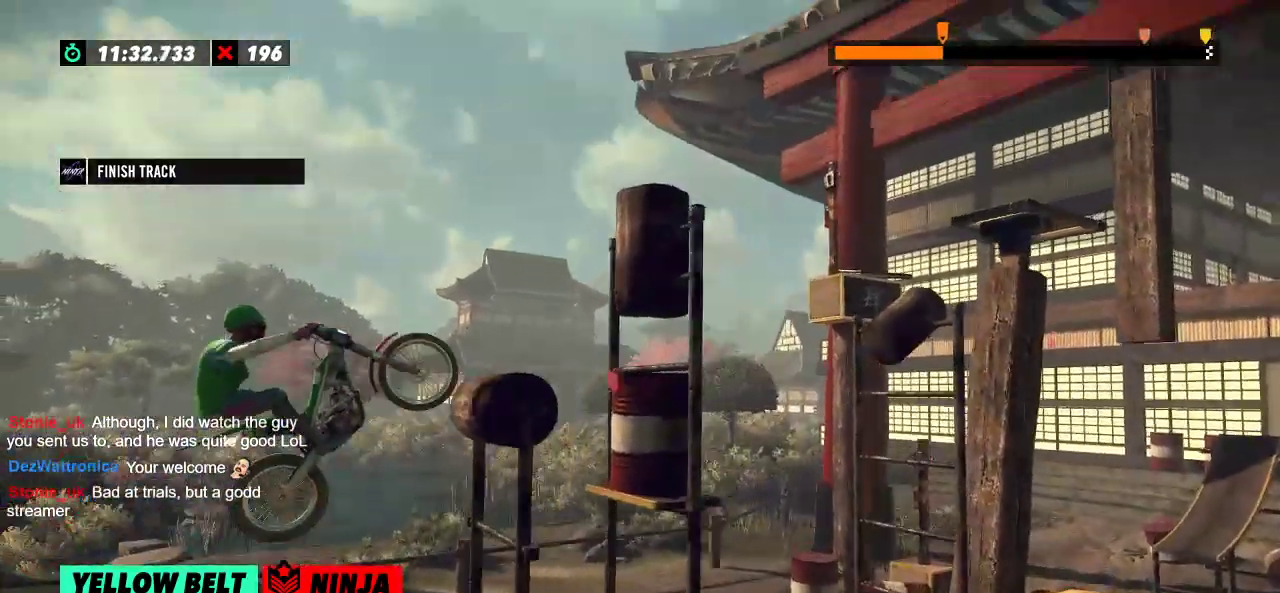
{"buttons": ["R2"], "left_stick": "right", "events": [[283, "left_stick", "right"]]}
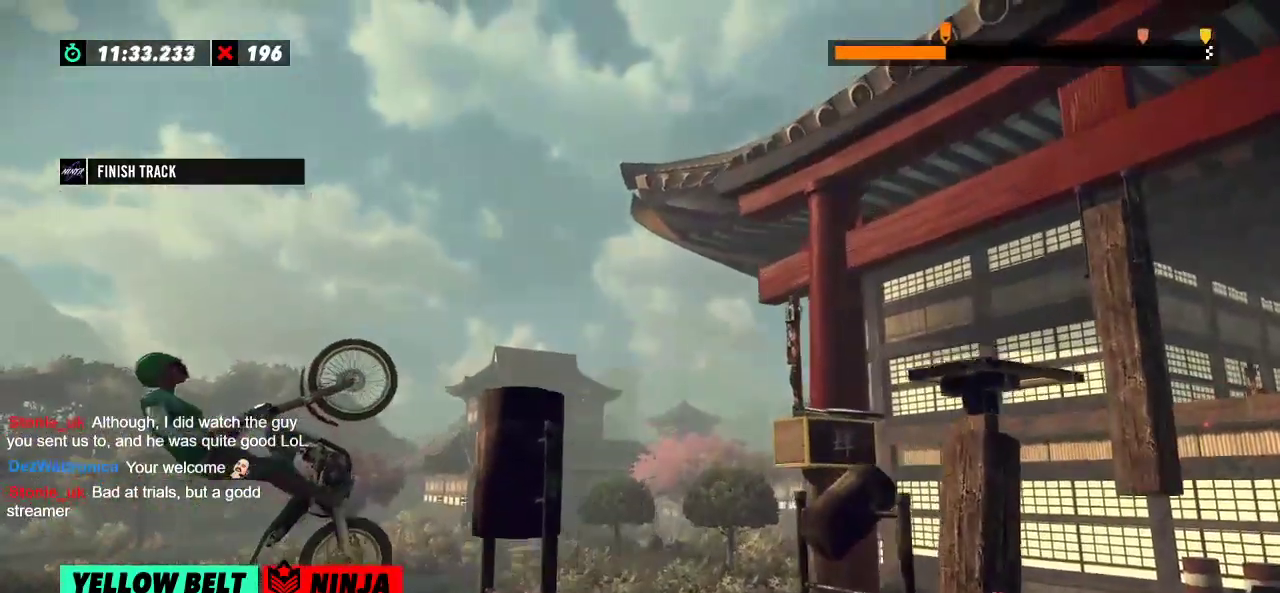
{"buttons": ["R2"], "left_stick": "right", "events": []}
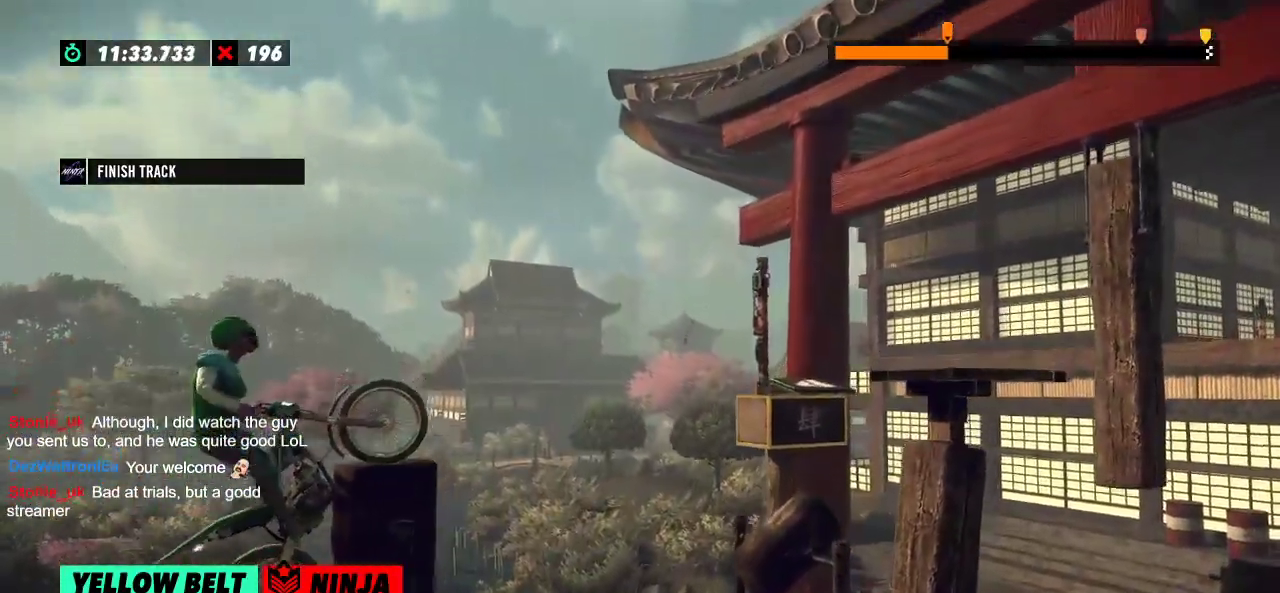
{"buttons": ["R2"], "left_stick": "right", "events": []}
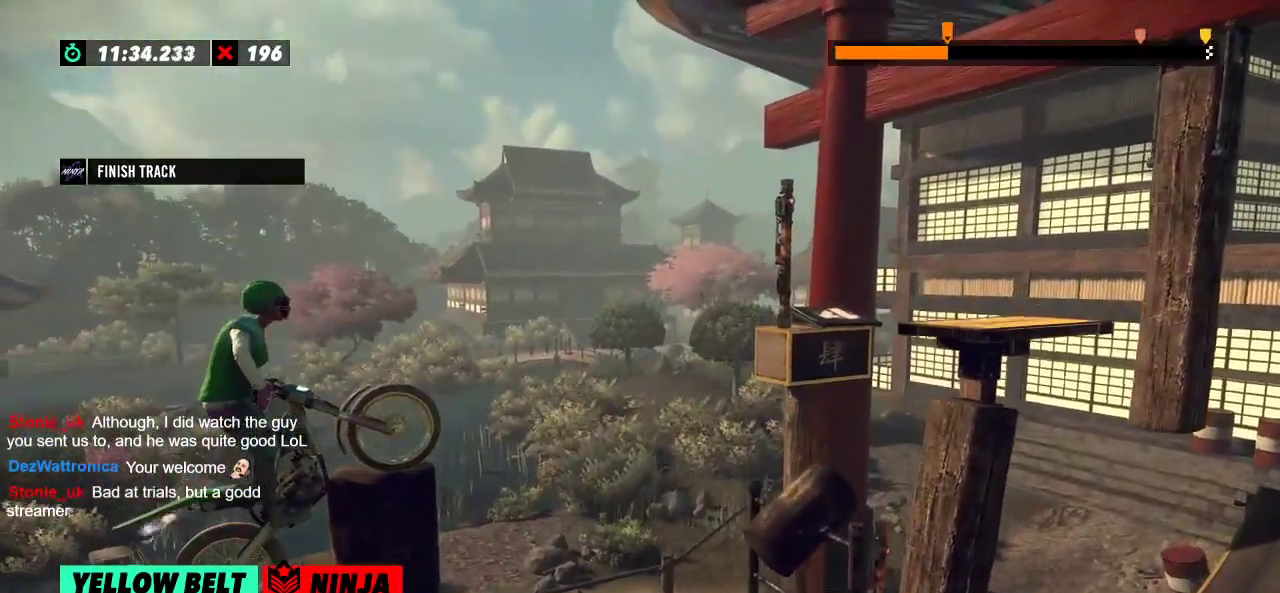
{"buttons": ["R2"], "left_stick": "center", "events": [[117, "R2", "up"], [117, "left_stick", "center"], [234, "R2", "down"]]}
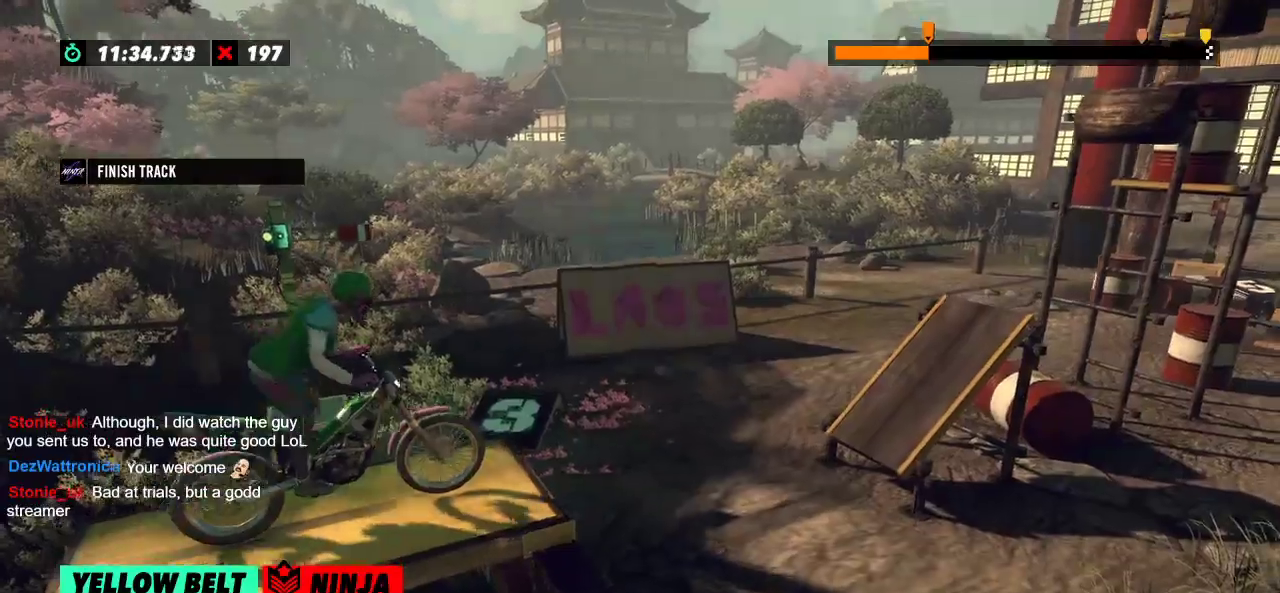
{"buttons": [], "left_stick": "center", "events": [[450, "R2", "up"]]}
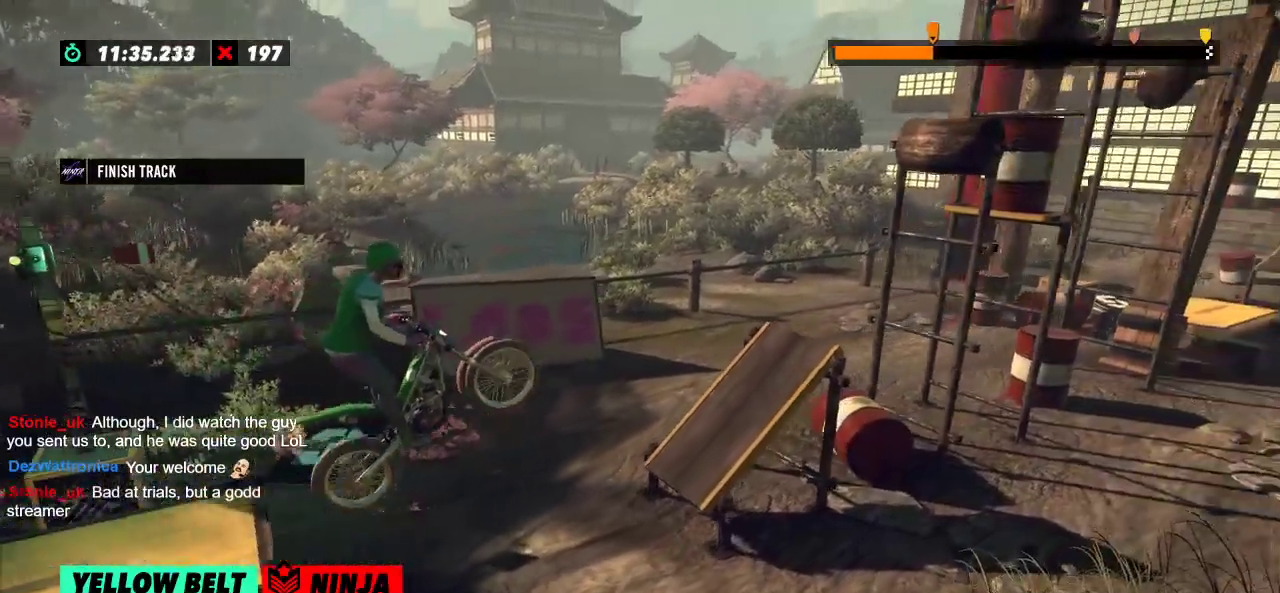
{"buttons": ["R2"], "left_stick": "left", "events": [[334, "left_stick", "left"], [367, "R2", "down"]]}
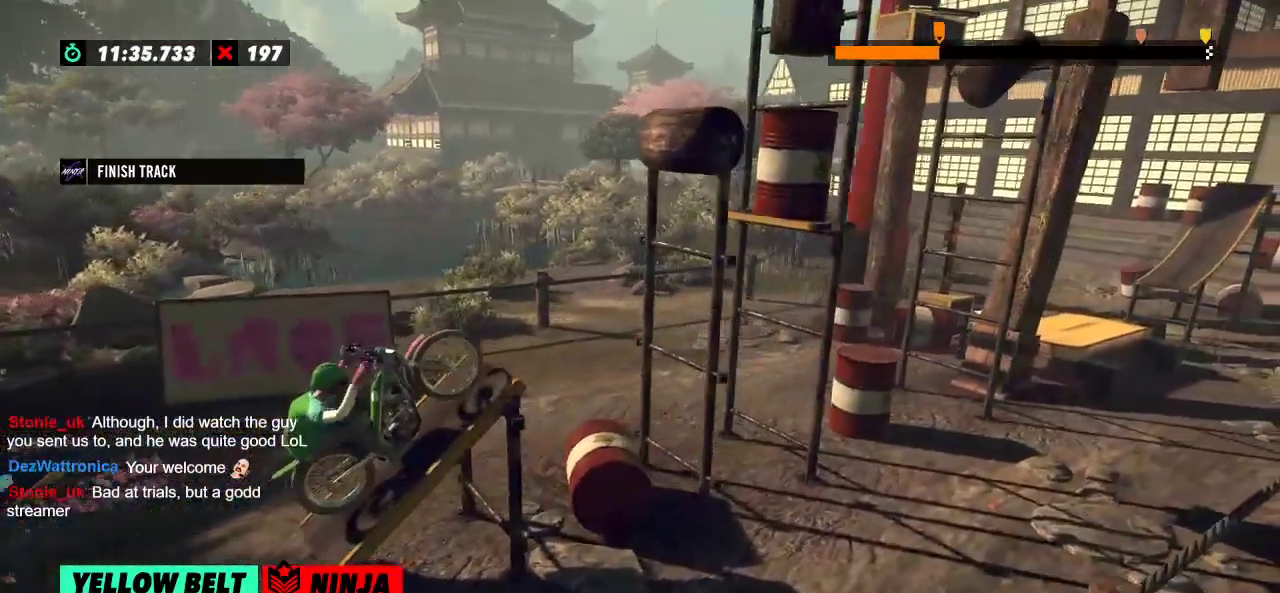
{"buttons": ["R2"], "left_stick": "left", "events": [[167, "left_stick", "right"], [283, "left_stick", "left"]]}
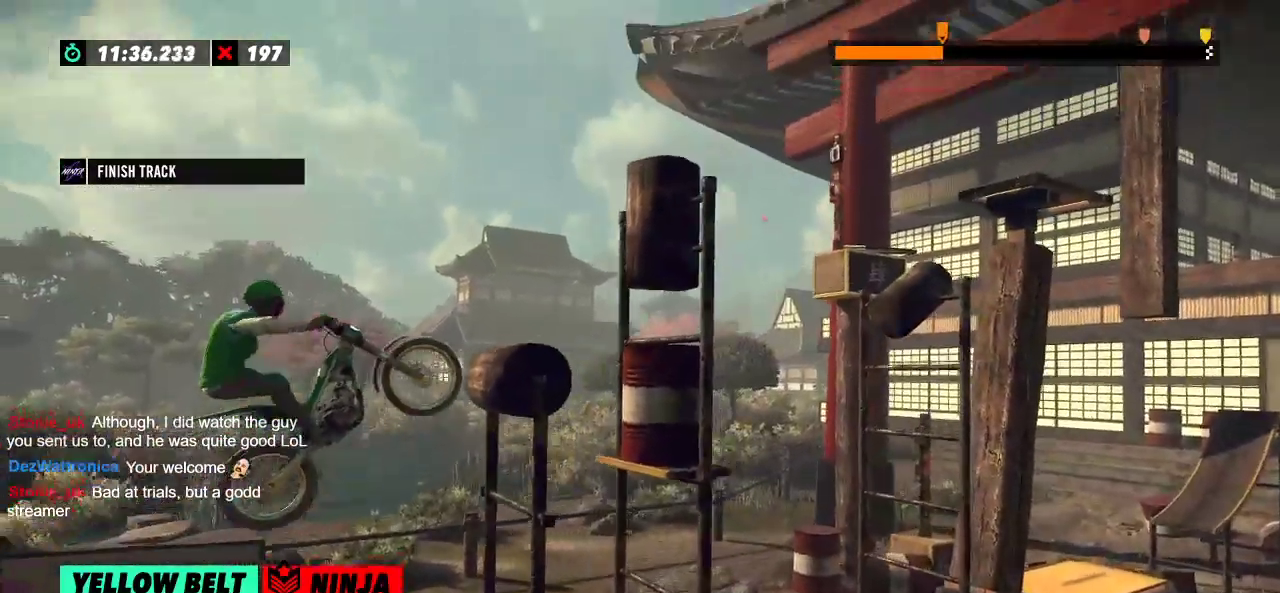
{"buttons": ["R2"], "left_stick": "right", "events": [[367, "left_stick", "right"]]}
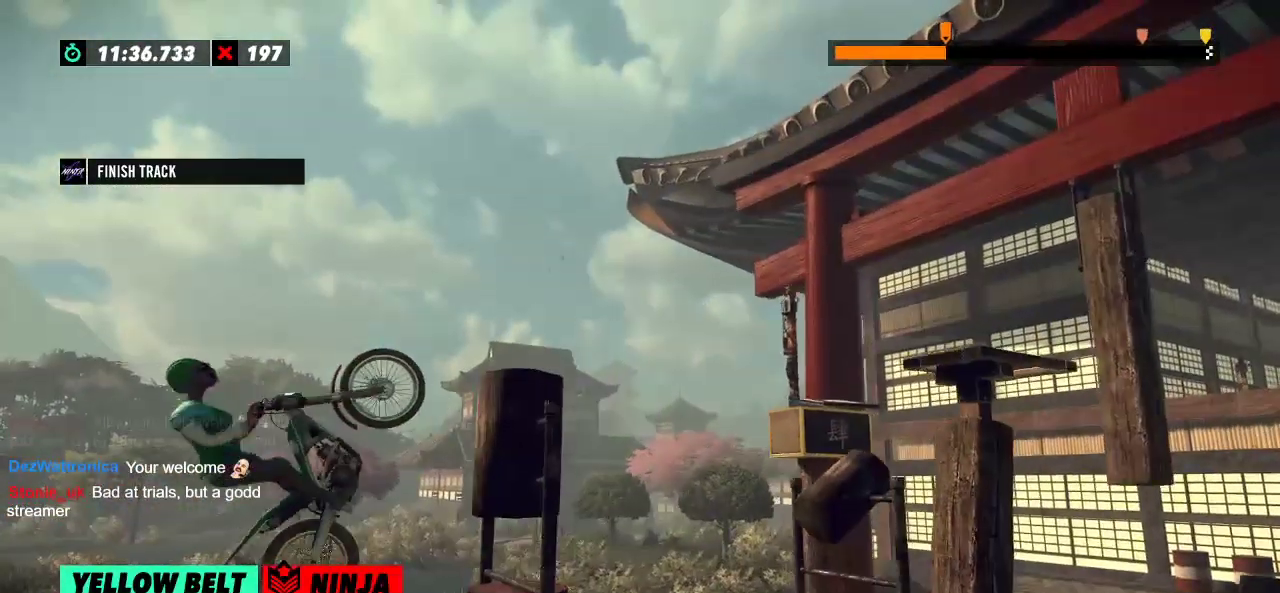
{"buttons": ["R2"], "left_stick": "right", "events": []}
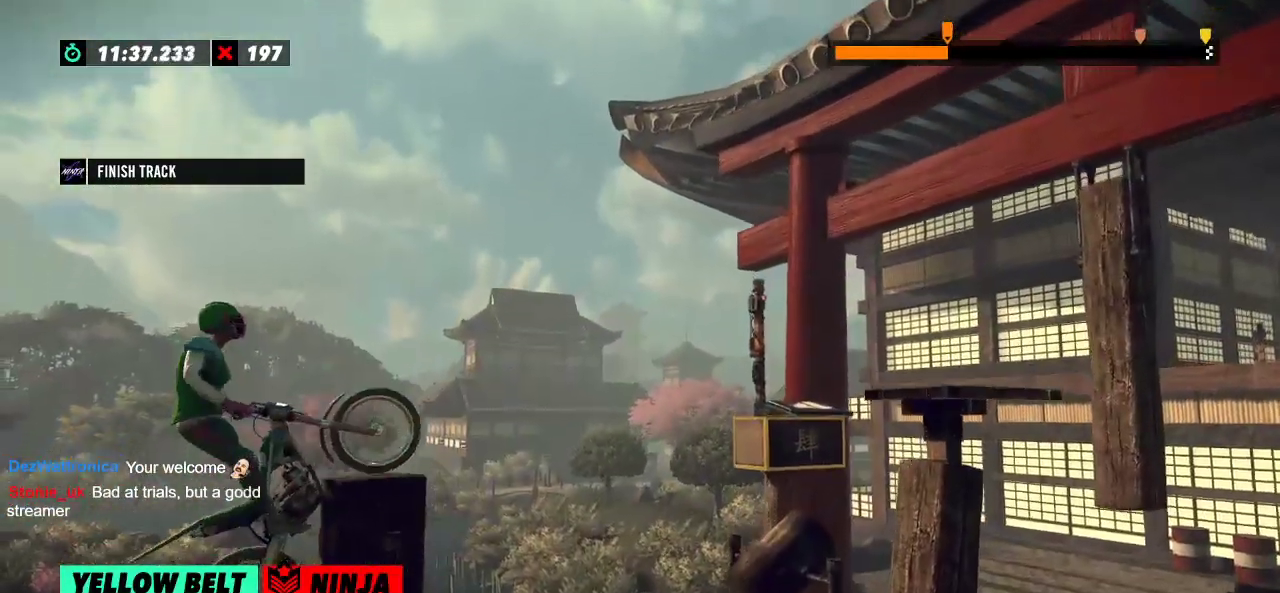
{"buttons": ["R2"], "left_stick": "right", "events": [[17, "L2", "down"], [100, "R2", "up"], [401, "L2", "up"], [401, "R2", "down"]]}